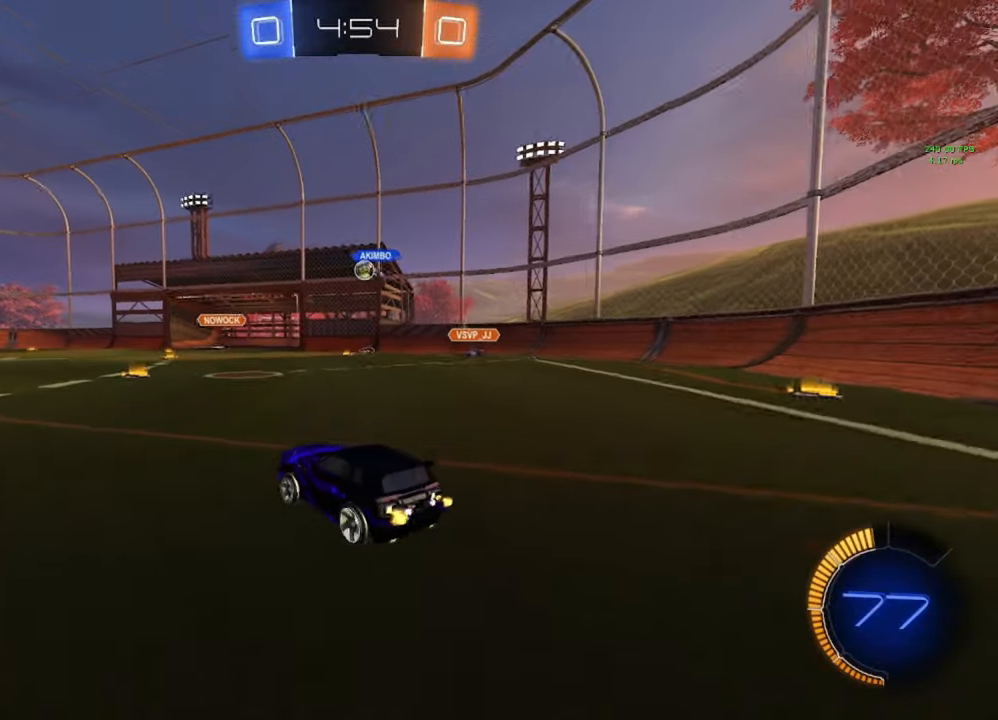
Gameplay with a controller (Xbox layout); each line is a JSON object with the inputs held at the frame after it. "events" lists button and stick changes between this image and that frame as [ms after this image, input, new state], when the widget could be followed in between.
{"buttons": [], "left_stick": "right", "right_stick": "center", "events": [[33, "left_stick", "center"], [367, "left_stick", "right"]]}
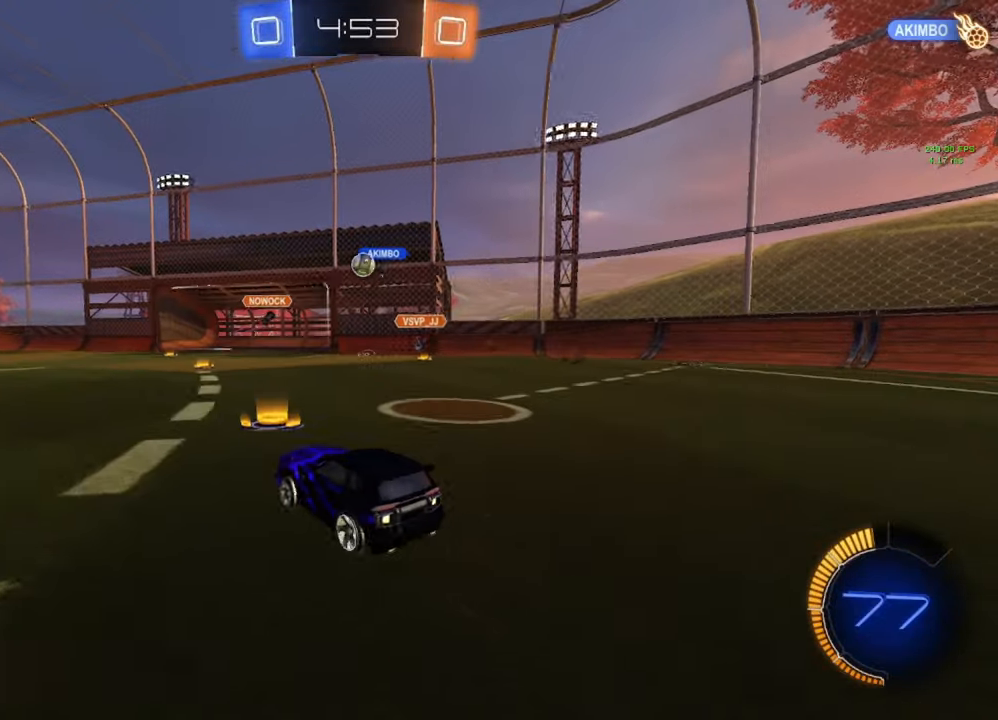
{"buttons": ["L2"], "left_stick": "center", "right_stick": "center", "events": [[83, "left_stick", "center"], [383, "left_stick", "right"], [500, "L2", "down"], [500, "left_stick", "center"]]}
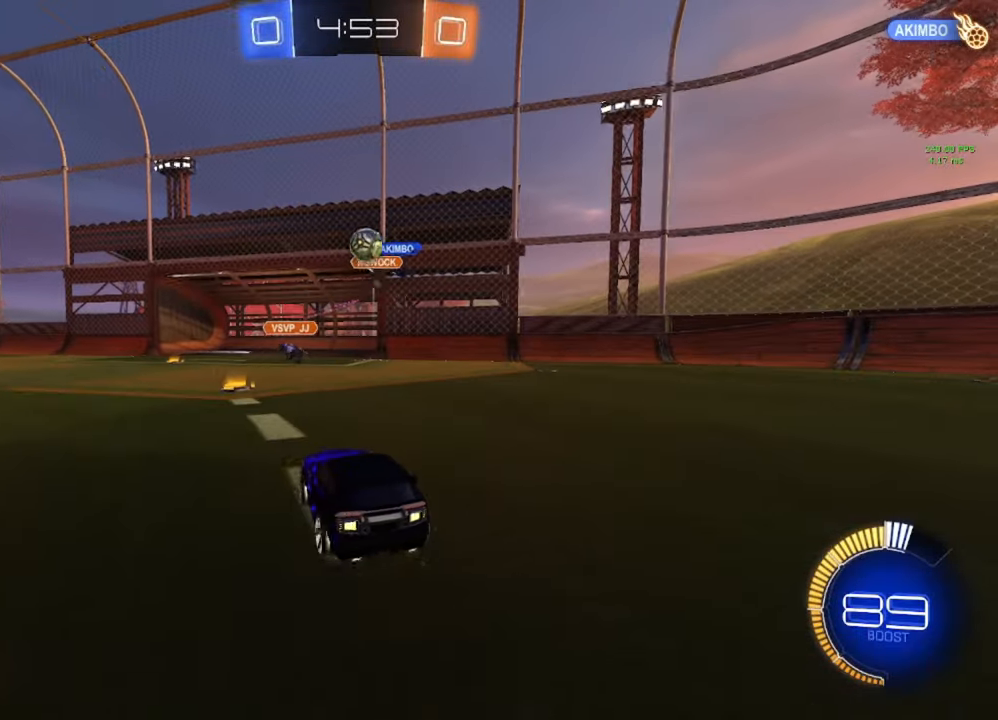
{"buttons": ["B", "L1", "R2"], "left_stick": "left", "right_stick": "center", "events": [[83, "left_stick", "left"], [267, "R2", "down"], [300, "L2", "up"], [417, "B", "down"], [450, "L1", "down"]]}
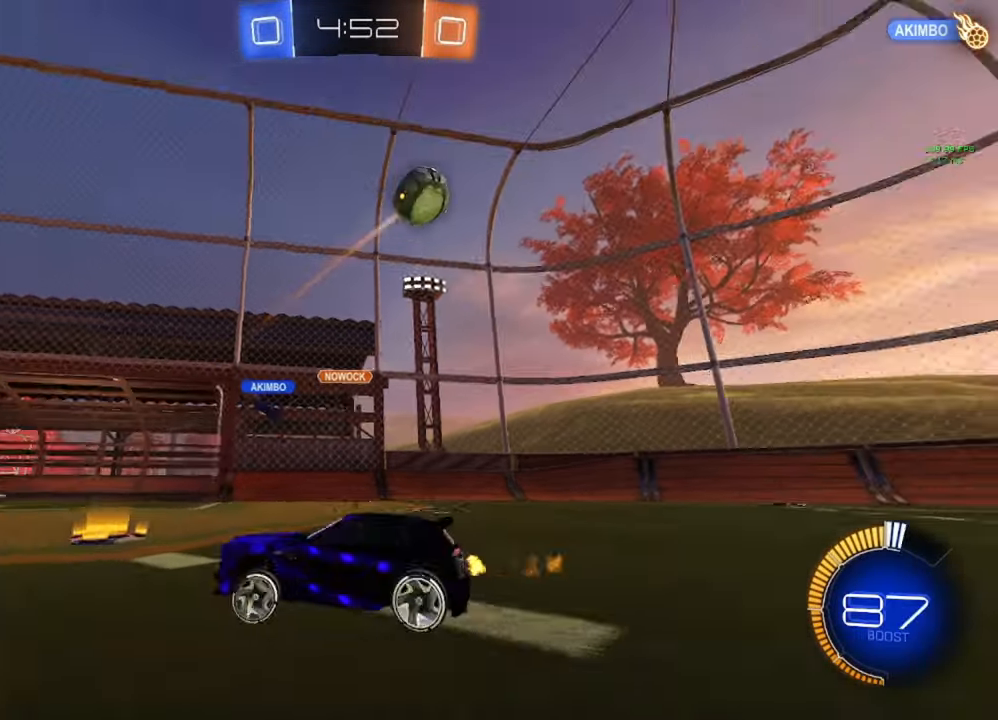
{"buttons": ["B", "R2"], "left_stick": "left", "right_stick": "center", "events": [[33, "Y", "down"], [67, "Y", "up"], [83, "L1", "up"], [267, "Y", "down"], [317, "Y", "up"]]}
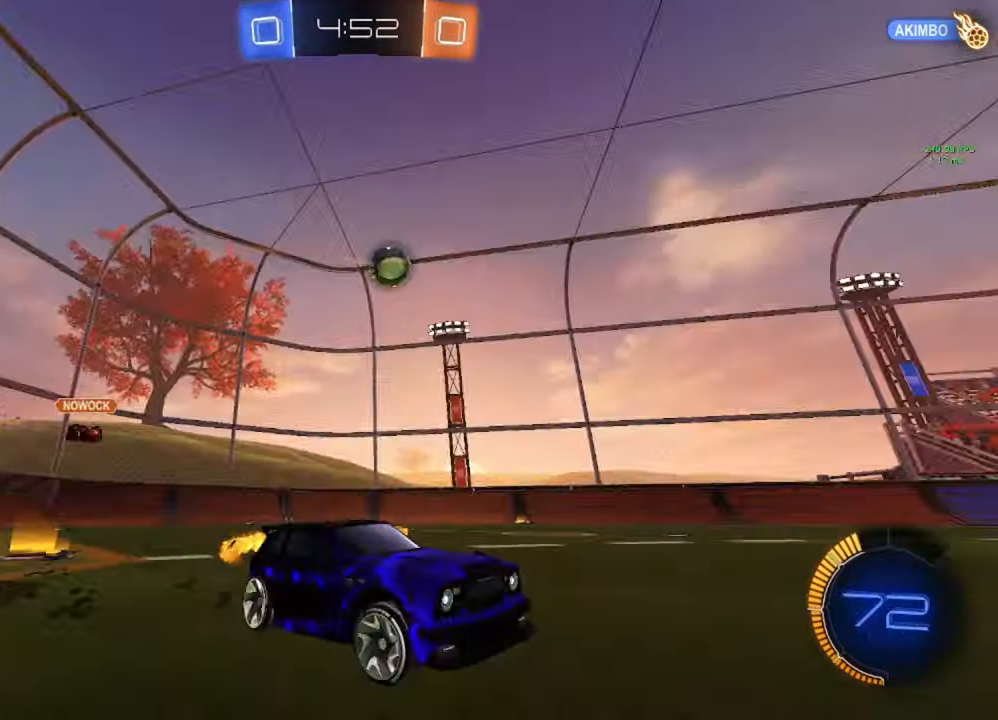
{"buttons": ["B", "R2"], "left_stick": "left", "right_stick": "center", "events": []}
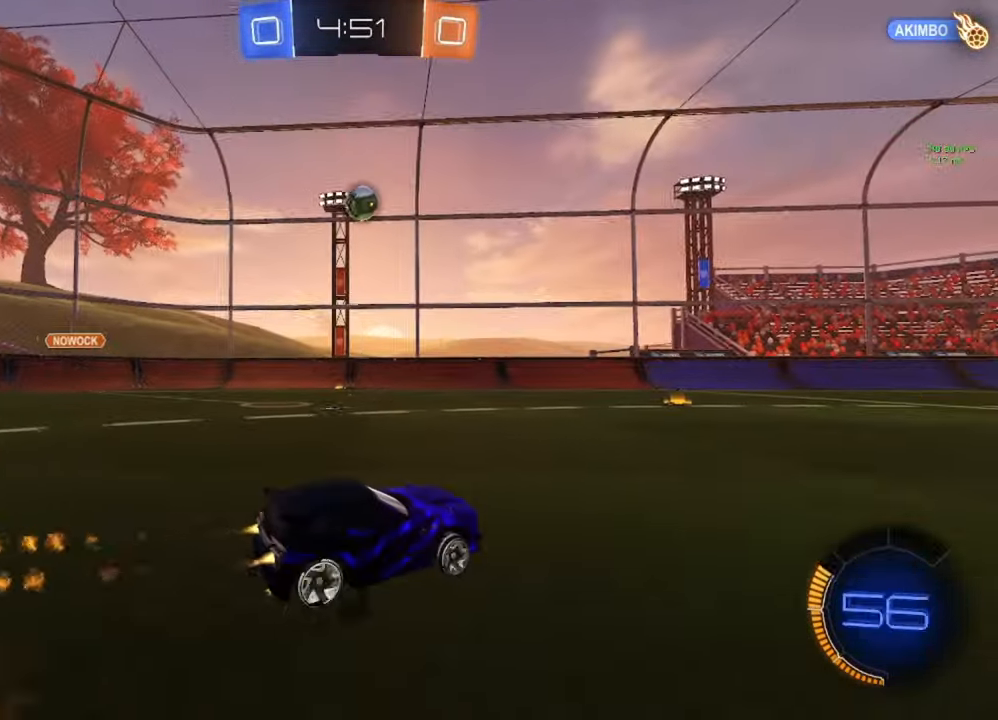
{"buttons": ["B", "R2"], "left_stick": "center", "right_stick": "center", "events": [[117, "left_stick", "center"], [300, "left_stick", "left"], [433, "left_stick", "center"]]}
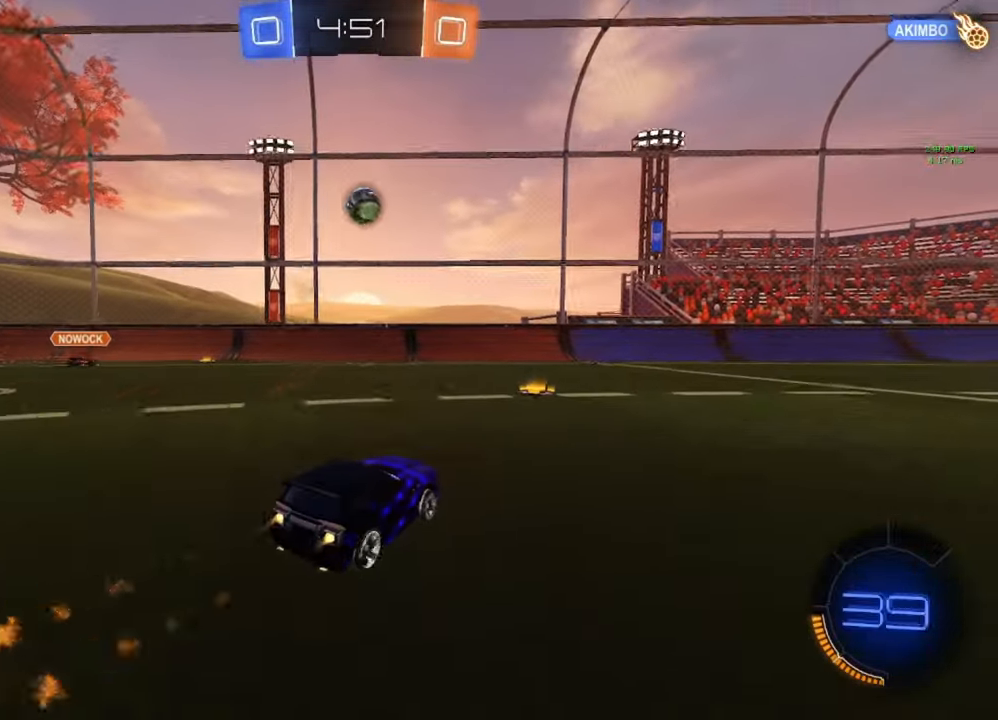
{"buttons": ["R2"], "left_stick": "center", "right_stick": "center", "events": [[367, "B", "up"]]}
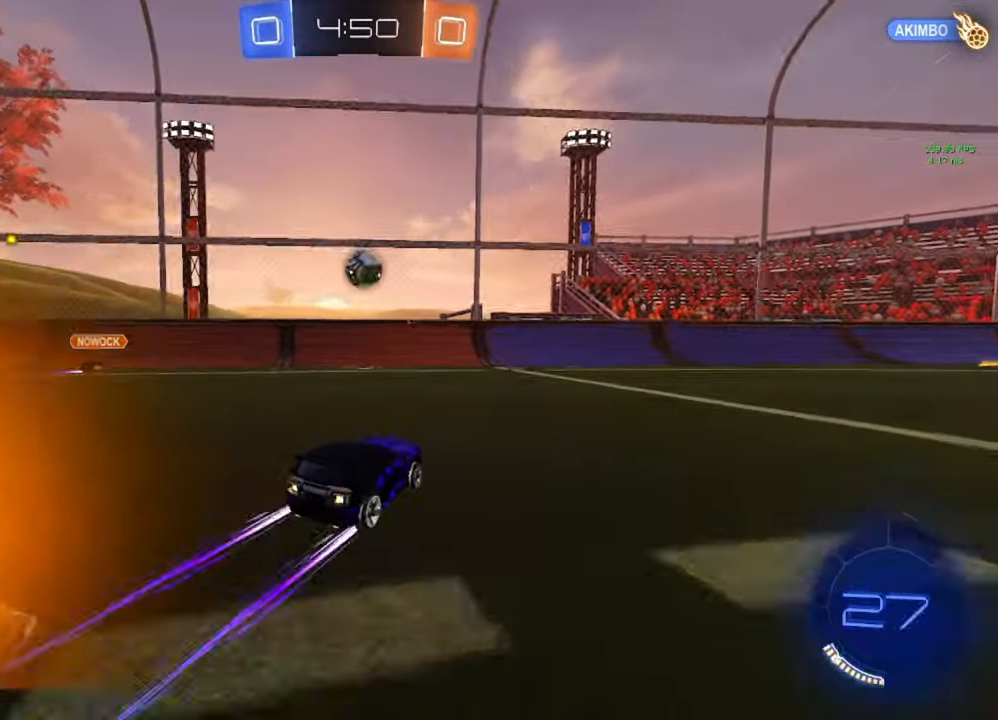
{"buttons": ["A", "B", "R2"], "left_stick": "down-right", "right_stick": "center", "events": [[417, "left_stick", "down-right"], [433, "B", "down"], [450, "A", "down"]]}
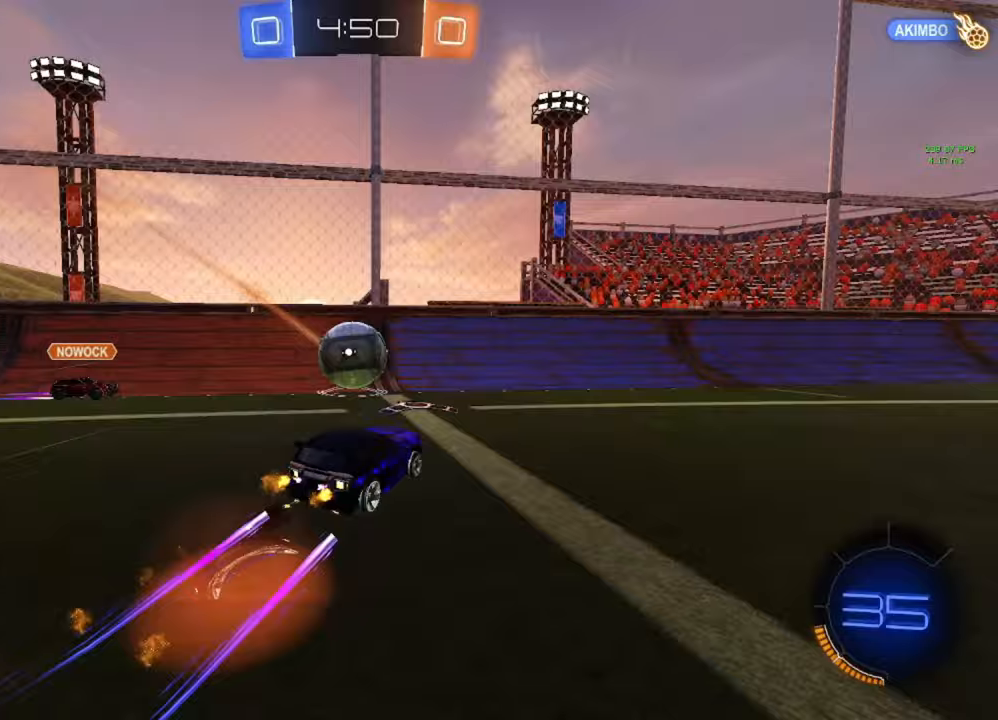
{"buttons": ["R2"], "left_stick": "center", "right_stick": "center", "events": [[67, "L1", "down"], [117, "A", "up"], [150, "B", "up"], [183, "L1", "up"], [250, "left_stick", "center"]]}
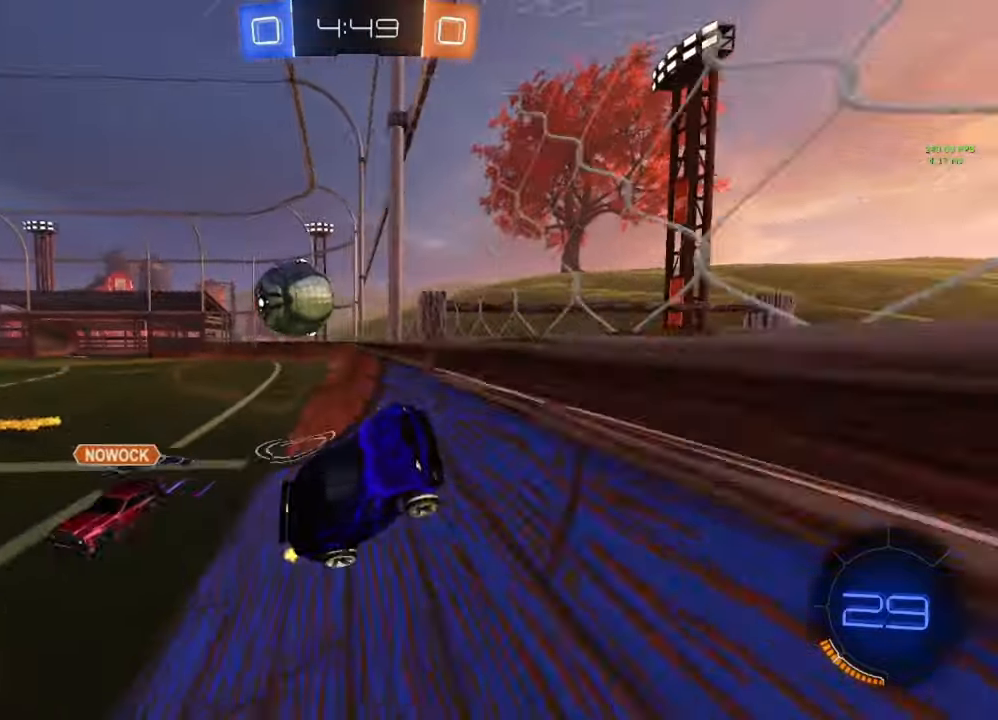
{"buttons": ["R2"], "left_stick": "right", "right_stick": "center", "events": [[33, "left_stick", "up"], [67, "A", "down"], [117, "A", "up"], [150, "left_stick", "down-right"], [300, "L1", "down"], [350, "left_stick", "right"], [467, "L1", "up"]]}
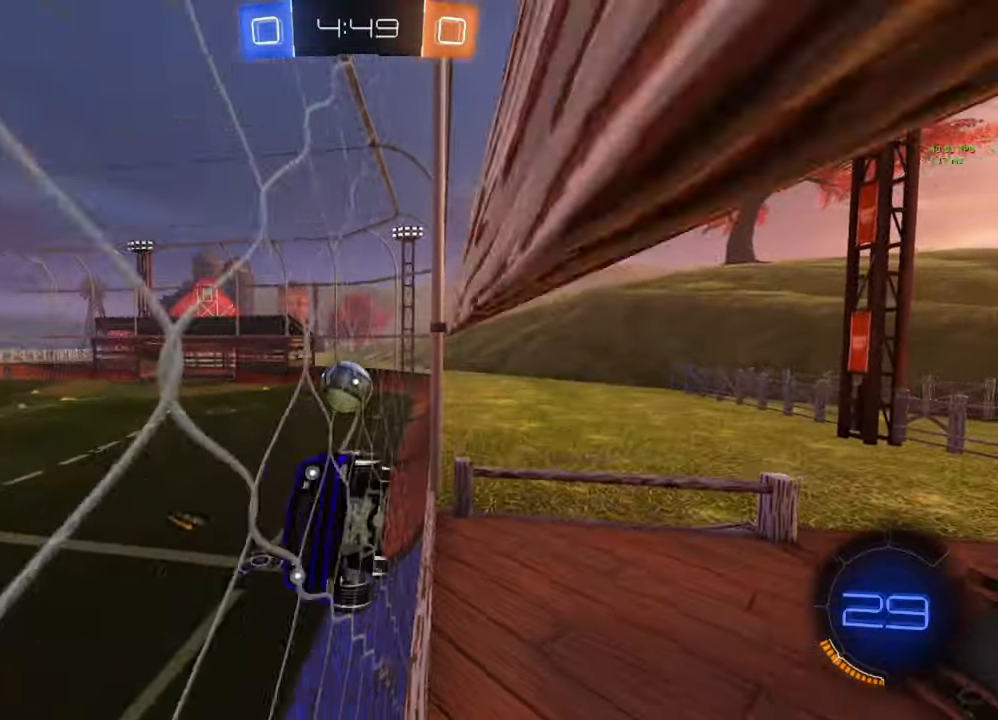
{"buttons": ["R2"], "left_stick": "right", "right_stick": "center", "events": [[217, "L1", "down"], [317, "L1", "up"]]}
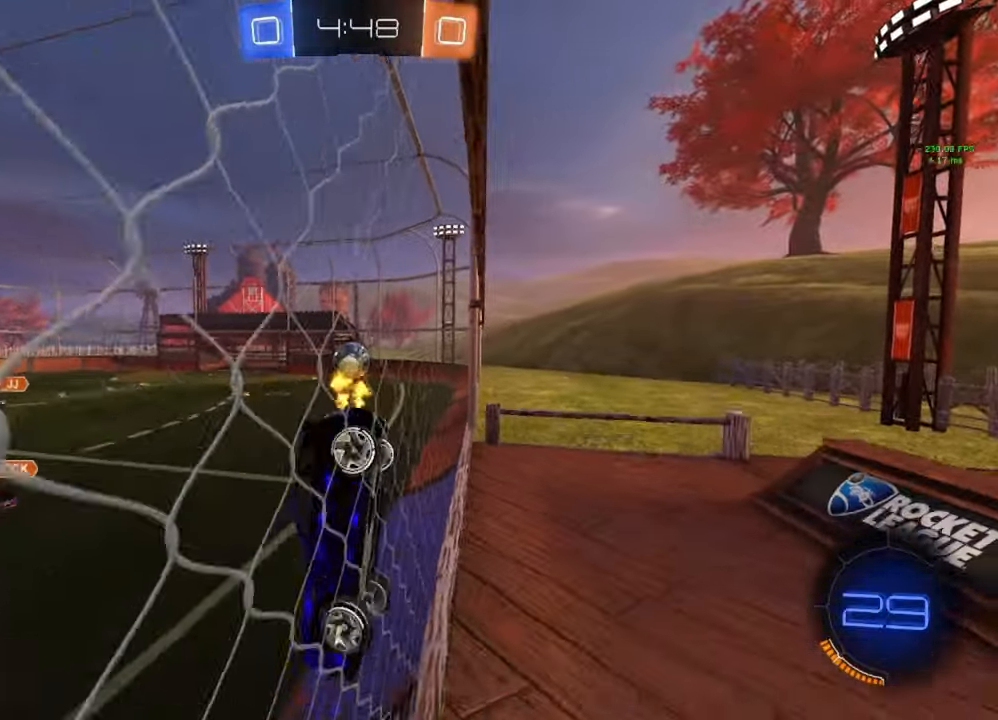
{"buttons": ["B", "R2"], "left_stick": "center", "right_stick": "center", "events": [[300, "B", "down"], [483, "left_stick", "center"]]}
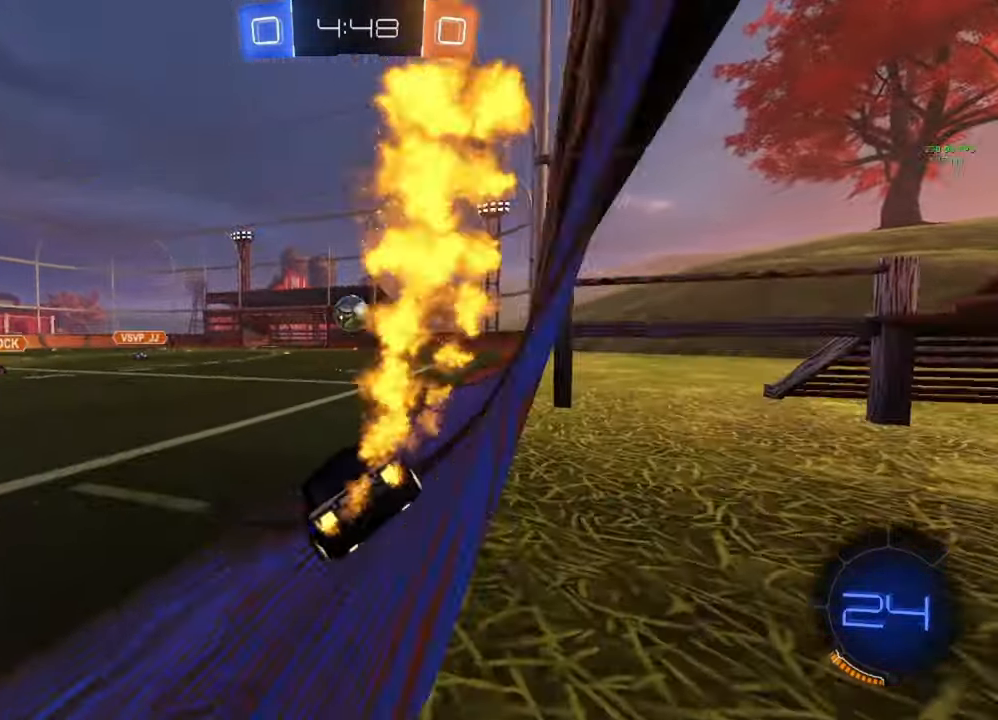
{"buttons": ["R2"], "left_stick": "center", "right_stick": "center", "events": [[167, "B", "up"], [200, "left_stick", "left"], [400, "left_stick", "center"]]}
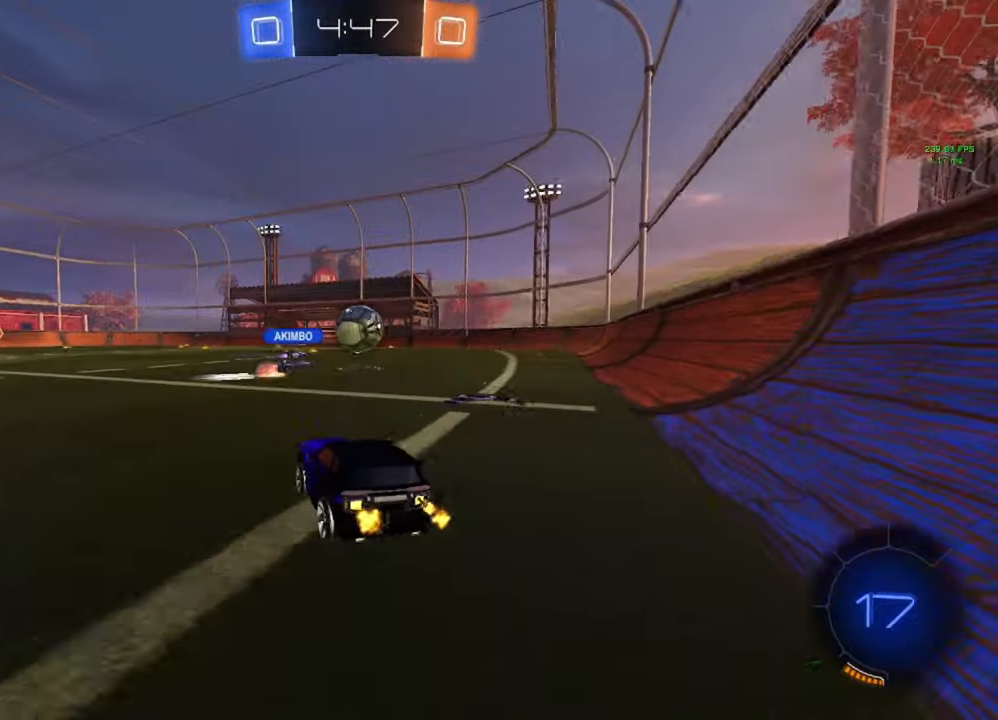
{"buttons": ["R2"], "left_stick": "right", "right_stick": "center", "events": [[217, "left_stick", "left"], [350, "left_stick", "center"], [433, "left_stick", "right"]]}
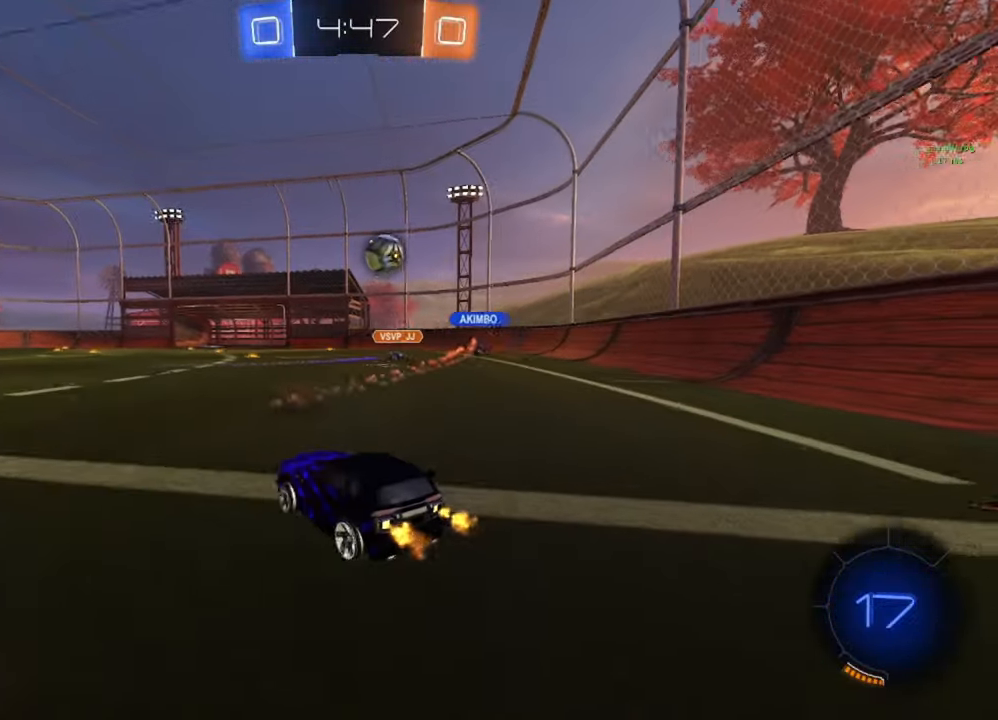
{"buttons": ["R2"], "left_stick": "center", "right_stick": "center", "events": [[100, "left_stick", "center"], [317, "left_stick", "left"], [383, "left_stick", "center"]]}
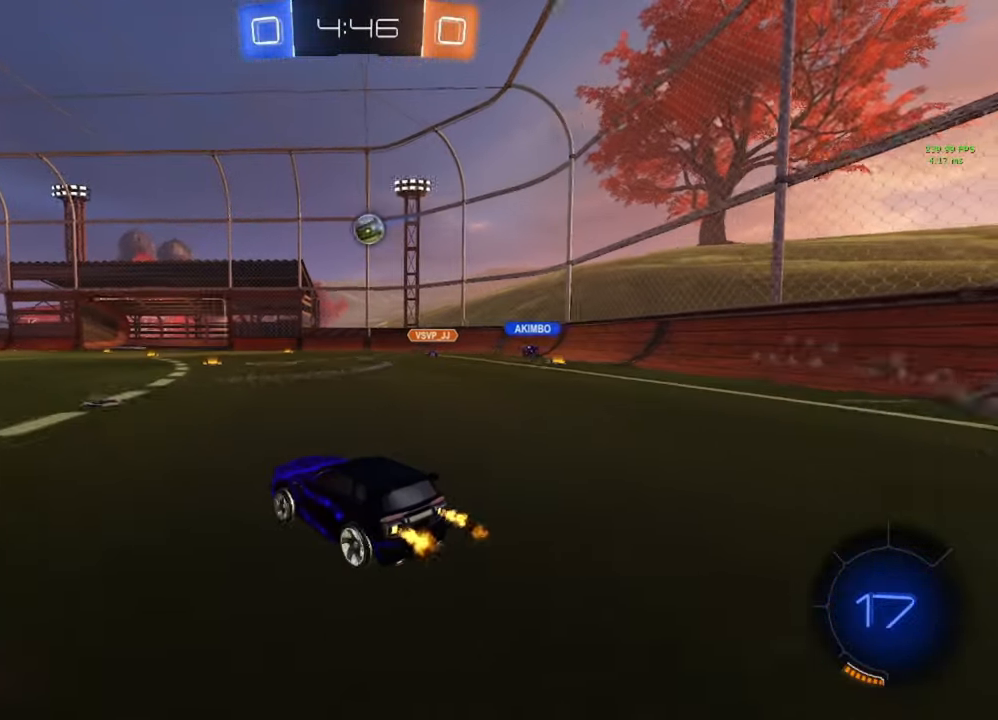
{"buttons": ["R2"], "left_stick": "right", "right_stick": "center", "events": [[250, "left_stick", "right"]]}
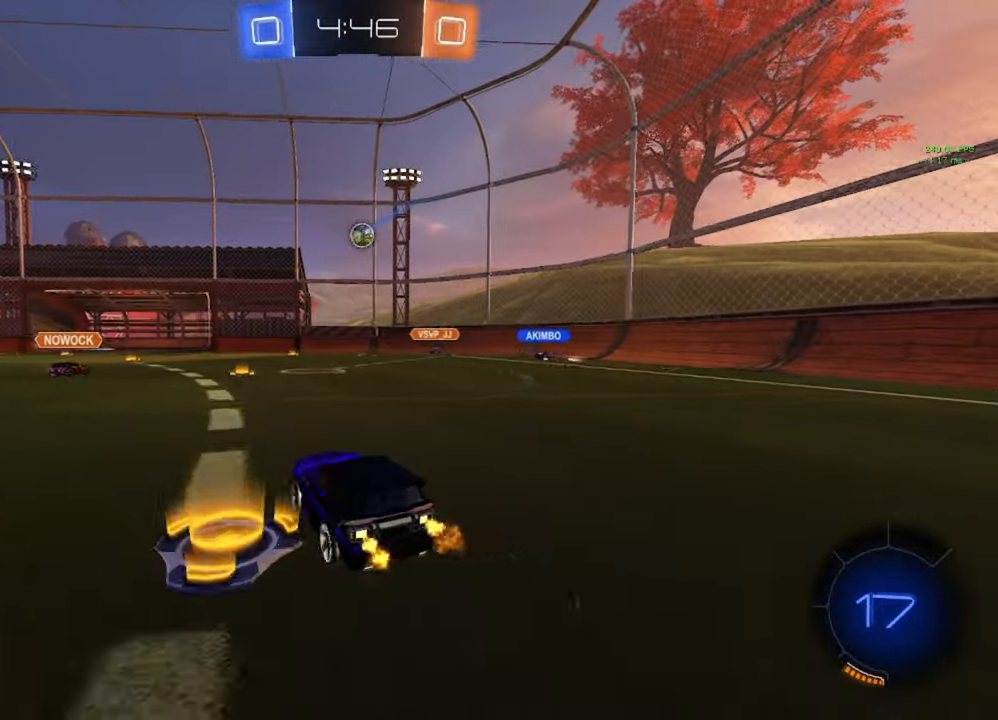
{"buttons": [], "left_stick": "left", "right_stick": "center", "events": [[17, "left_stick", "center"], [100, "left_stick", "right"], [183, "left_stick", "center"], [383, "R2", "up"], [417, "left_stick", "left"]]}
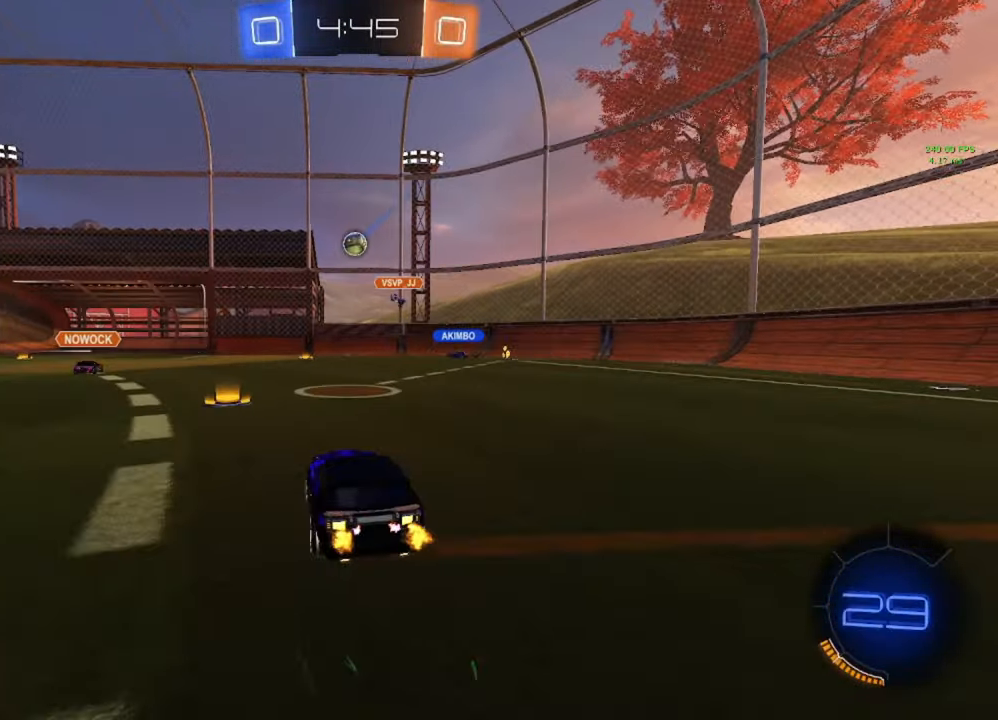
{"buttons": ["B", "R2"], "left_stick": "center", "right_stick": "center", "events": [[67, "left_stick", "center"], [217, "left_stick", "right"], [233, "R2", "down"], [300, "left_stick", "center"], [317, "B", "down"], [450, "left_stick", "right"], [500, "left_stick", "center"]]}
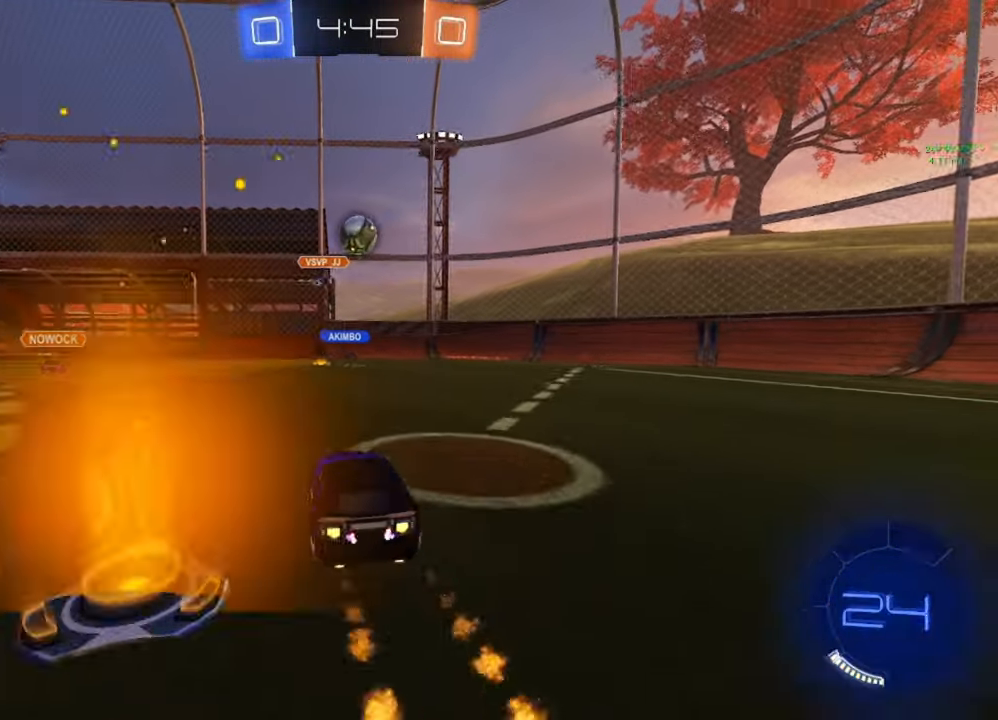
{"buttons": ["A", "B", "L1", "R2"], "left_stick": "up-right", "right_stick": "center", "events": [[83, "B", "up"], [183, "left_stick", "down-left"], [200, "A", "down"], [200, "B", "down"], [233, "left_stick", "down-right"], [267, "L1", "down"], [383, "A", "up"], [450, "left_stick", "up-right"], [500, "A", "down"]]}
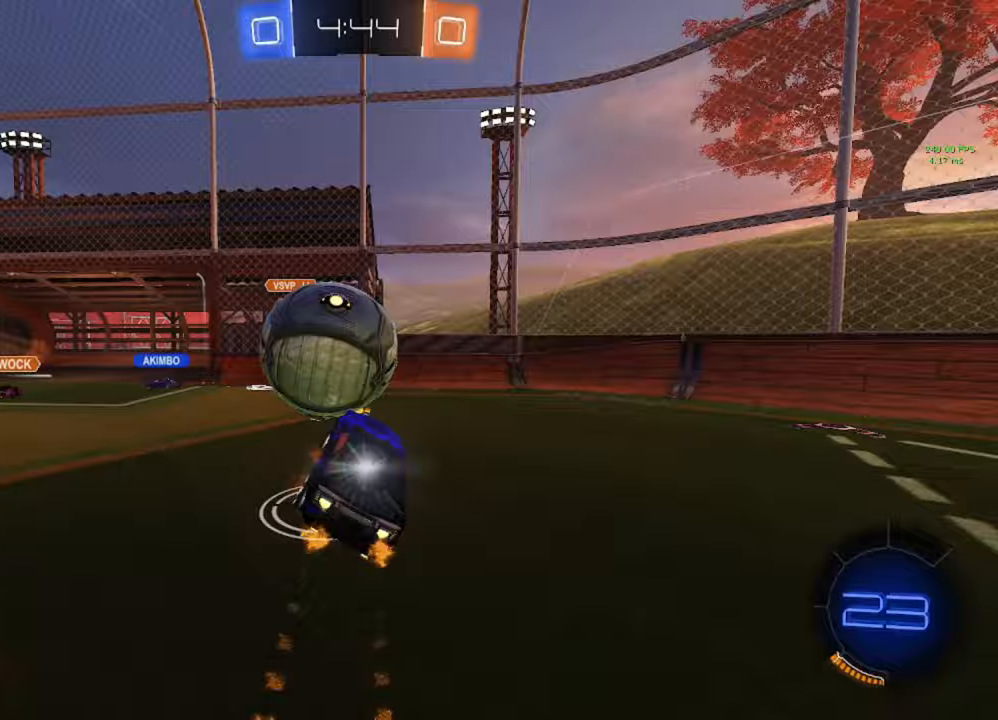
{"buttons": ["L1"], "left_stick": "down", "right_stick": "center", "events": [[67, "left_stick", "down-right"], [133, "left_stick", "down"], [417, "A", "up"], [467, "B", "up"], [483, "R2", "up"]]}
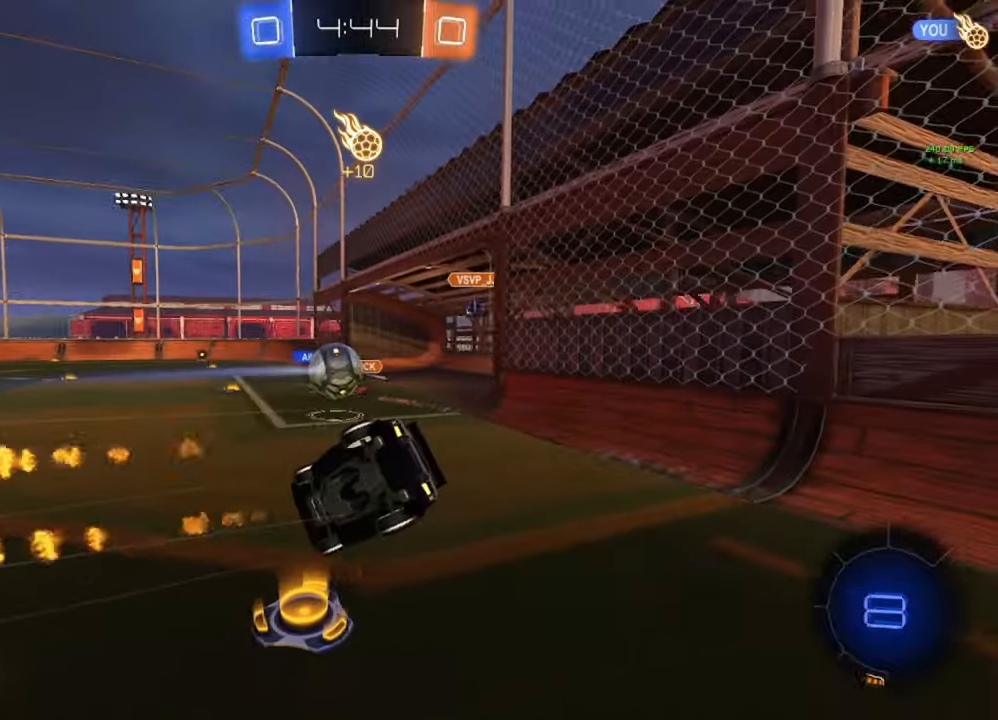
{"buttons": ["L1"], "left_stick": "up-right", "right_stick": "center", "events": [[233, "left_stick", "up-right"]]}
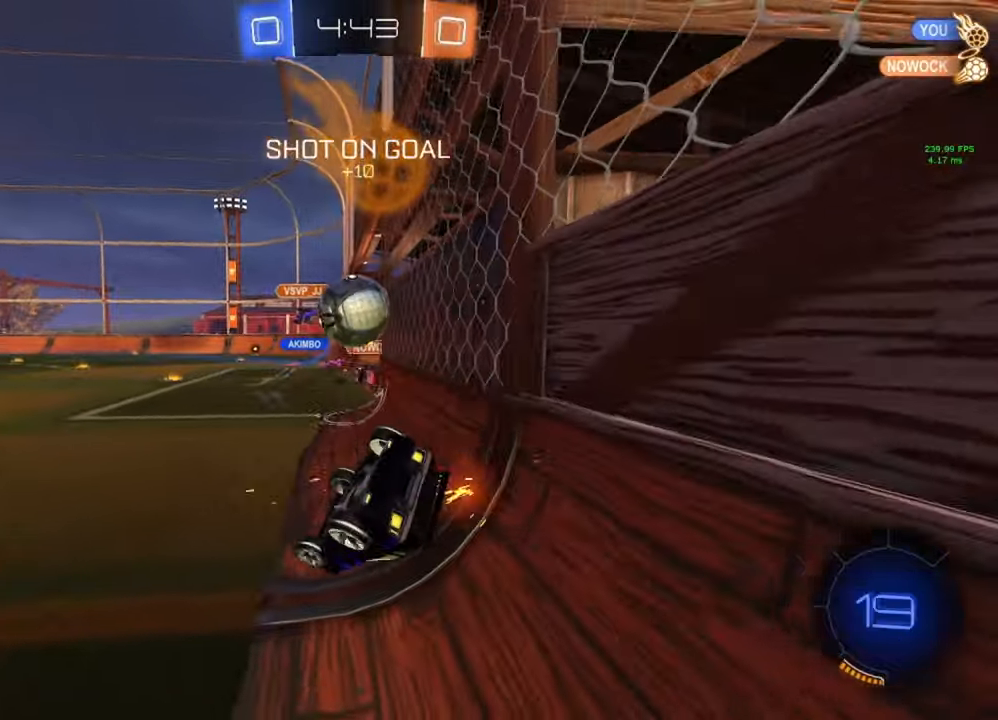
{"buttons": [], "left_stick": "center", "right_stick": "center", "events": [[67, "L1", "up"], [83, "left_stick", "center"], [350, "left_stick", "left"], [367, "Y", "down"], [383, "L1", "down"], [433, "Y", "up"], [483, "L1", "up"], [500, "left_stick", "center"]]}
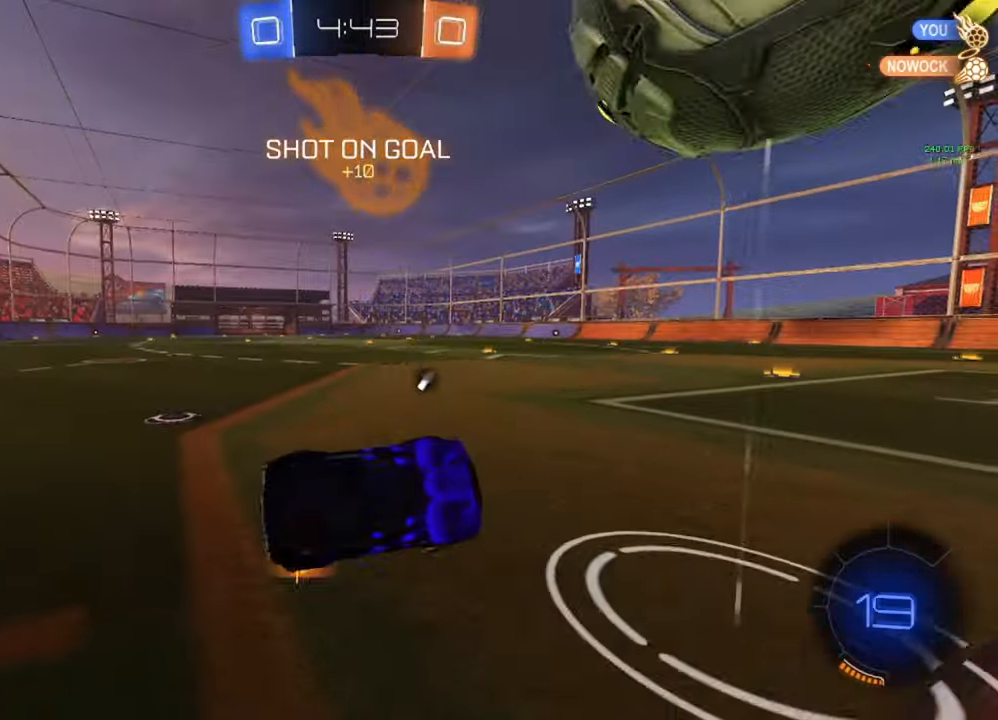
{"buttons": ["L2", "R3"], "left_stick": "center", "right_stick": "center", "events": [[50, "L2", "down"], [217, "R3", "down"]]}
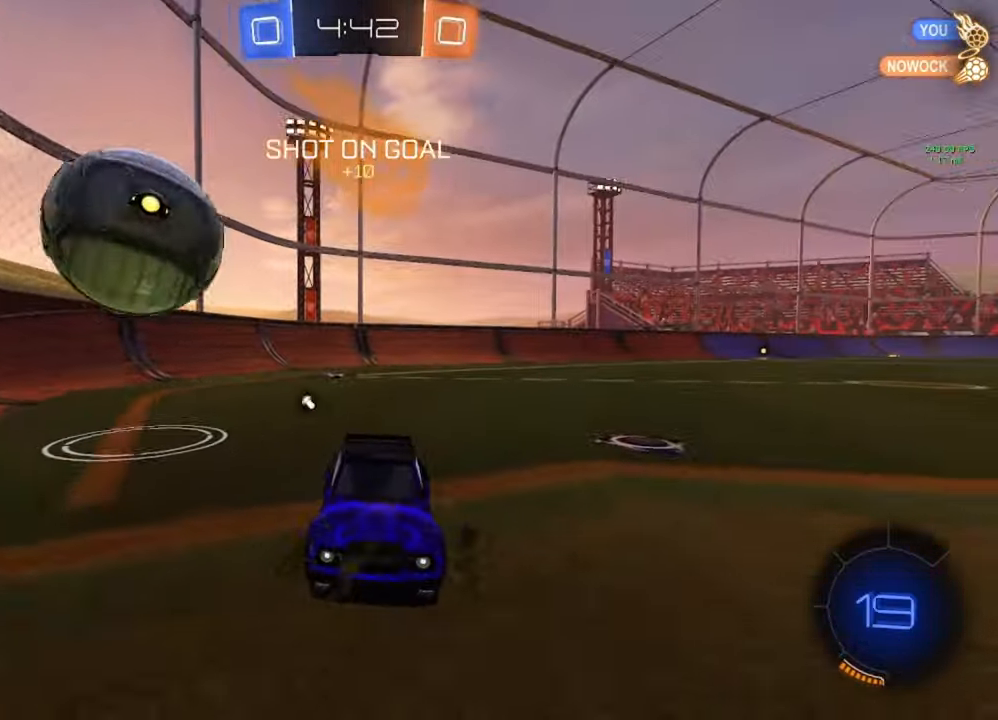
{"buttons": ["L2"], "left_stick": "right", "right_stick": "center", "events": [[67, "R3", "up"], [400, "left_stick", "right"]]}
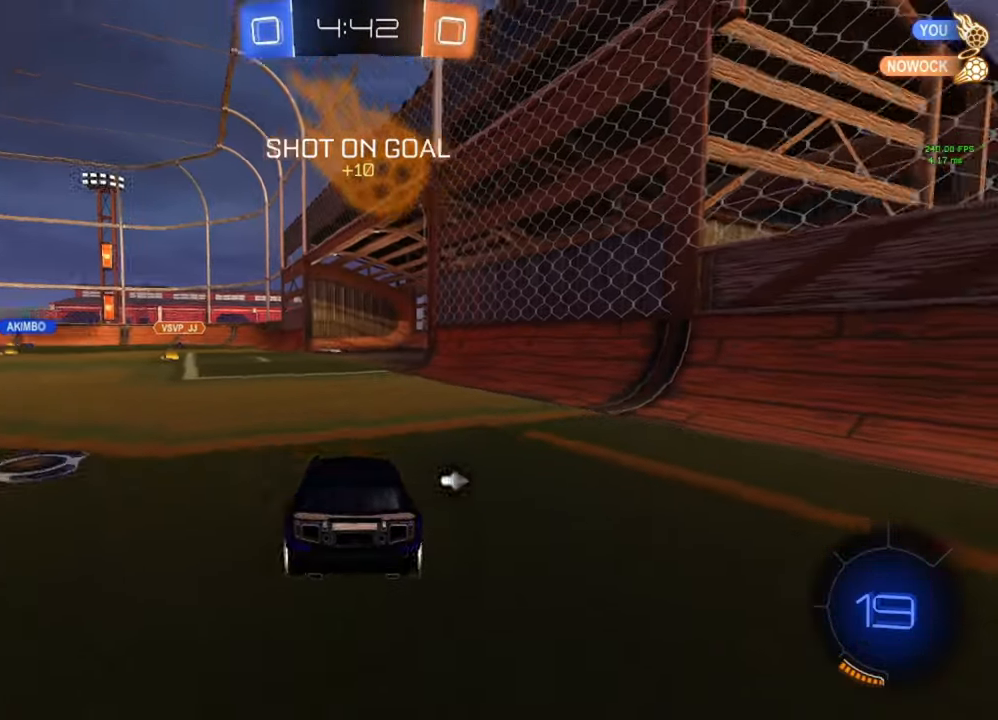
{"buttons": ["L2"], "left_stick": "center", "right_stick": "center", "events": [[17, "Y", "down"], [100, "Y", "up"], [100, "left_stick", "center"], [367, "left_stick", "right"], [483, "left_stick", "center"]]}
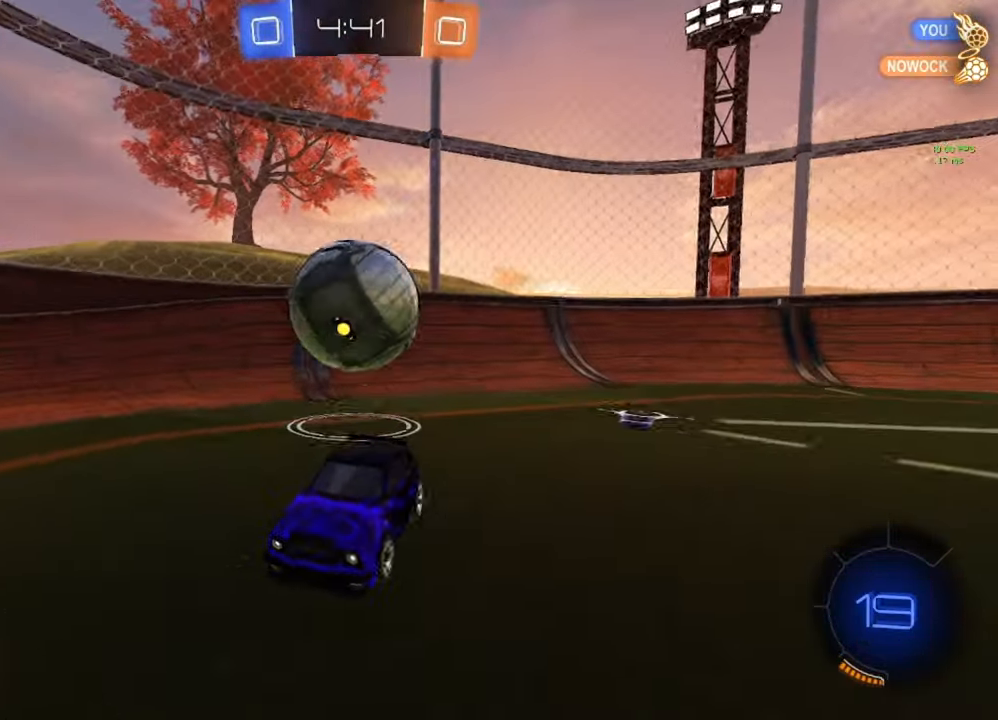
{"buttons": ["L2"], "left_stick": "center", "right_stick": "center", "events": [[17, "left_stick", "left"], [483, "left_stick", "center"]]}
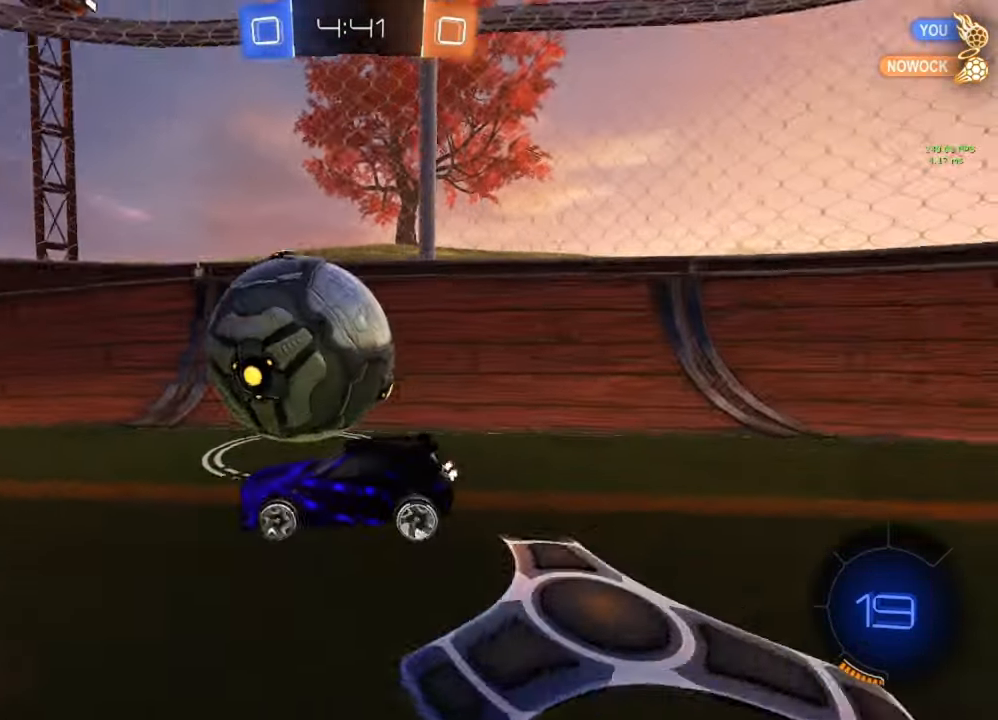
{"buttons": ["R2"], "left_stick": "right", "right_stick": "center", "events": [[67, "left_stick", "left"], [250, "L1", "down"], [400, "L1", "up"], [417, "R2", "down"], [433, "L2", "up"], [483, "left_stick", "right"]]}
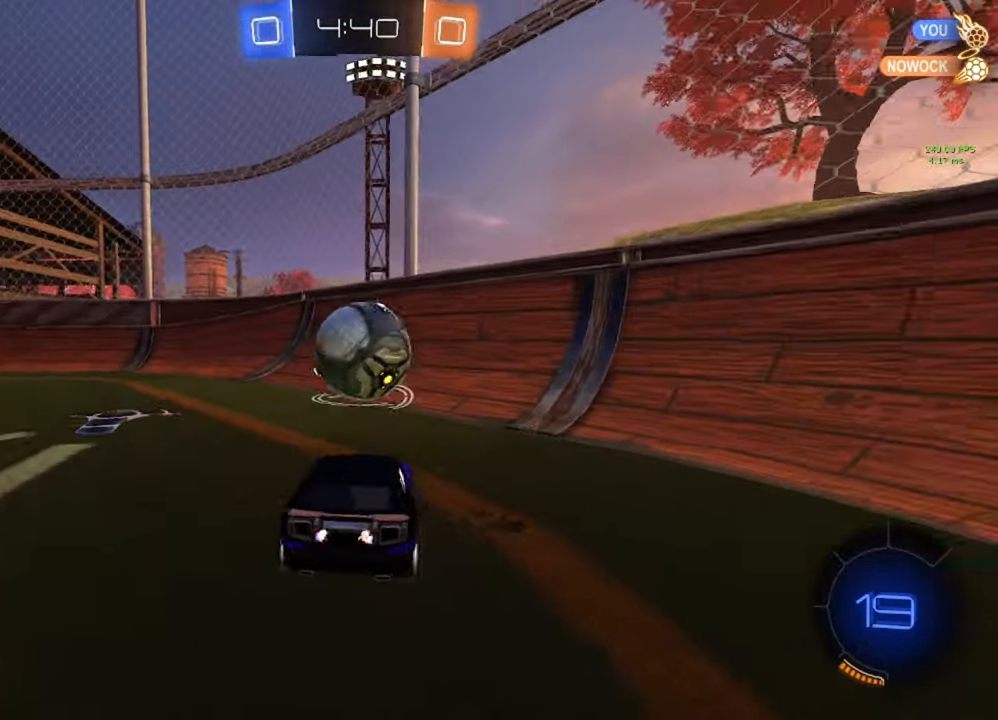
{"buttons": ["R2"], "left_stick": "right", "right_stick": "center", "events": []}